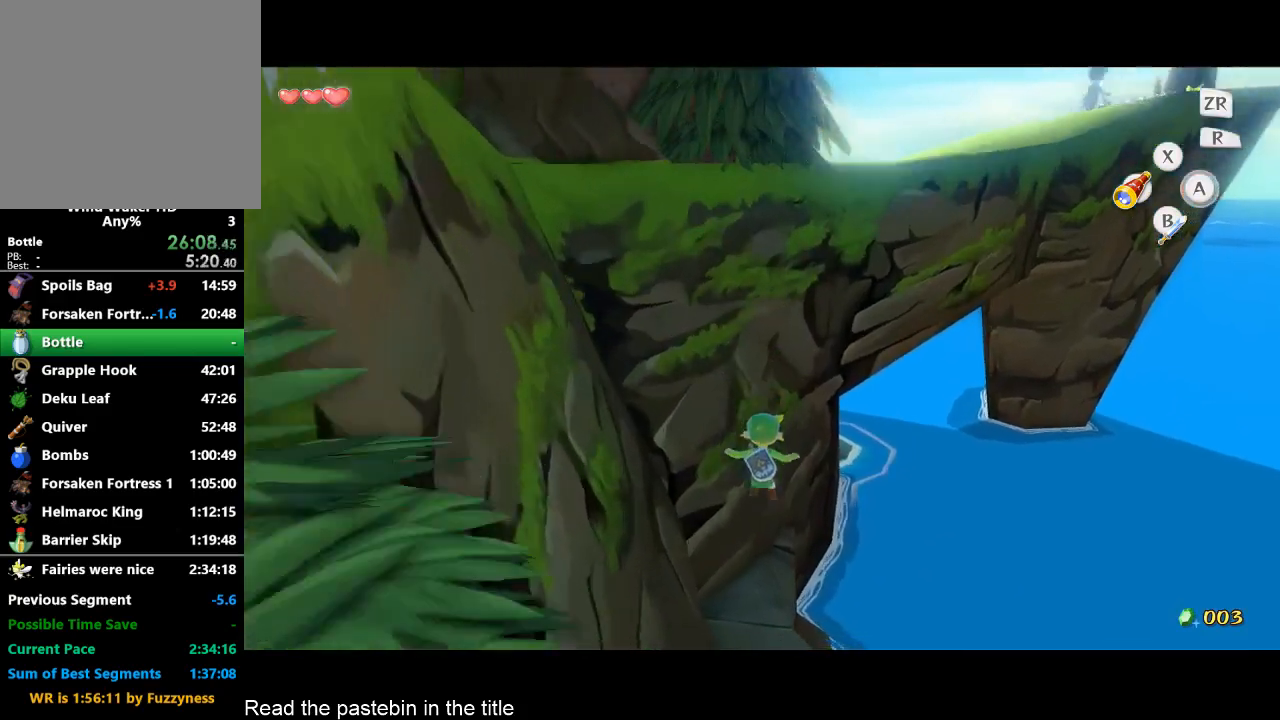
Gameplay with a controller (Nintendo layout); each line is a JSON object with the inputs held at the frame after it. "events" lists button and stick changes between this image and that frame as [ms after this image, input, new state], when the widget could be followed in between. Not read: L3 R3.
{"buttons": [], "left_stick": "up-right", "right_stick": "center", "events": [[167, "left_stick", "up-right"], [267, "right_stick", "center"]]}
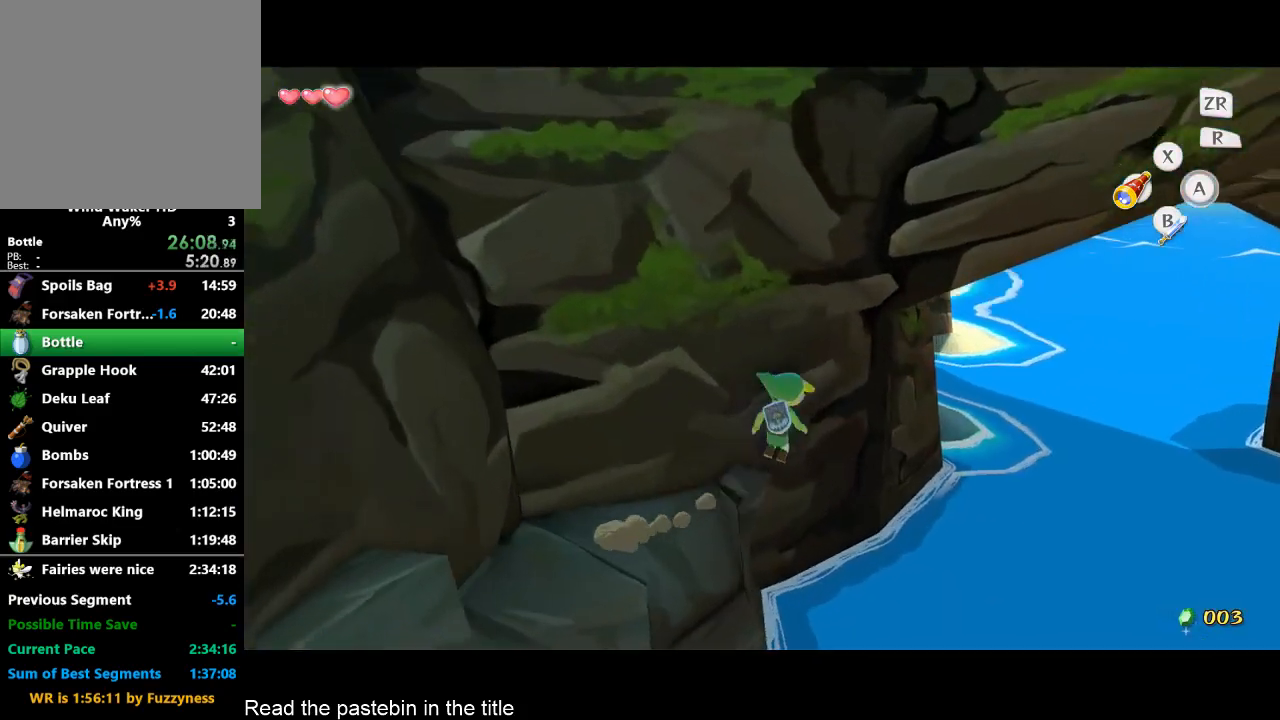
{"buttons": ["A"], "left_stick": "up-right", "right_stick": "center", "events": [[467, "A", "down"]]}
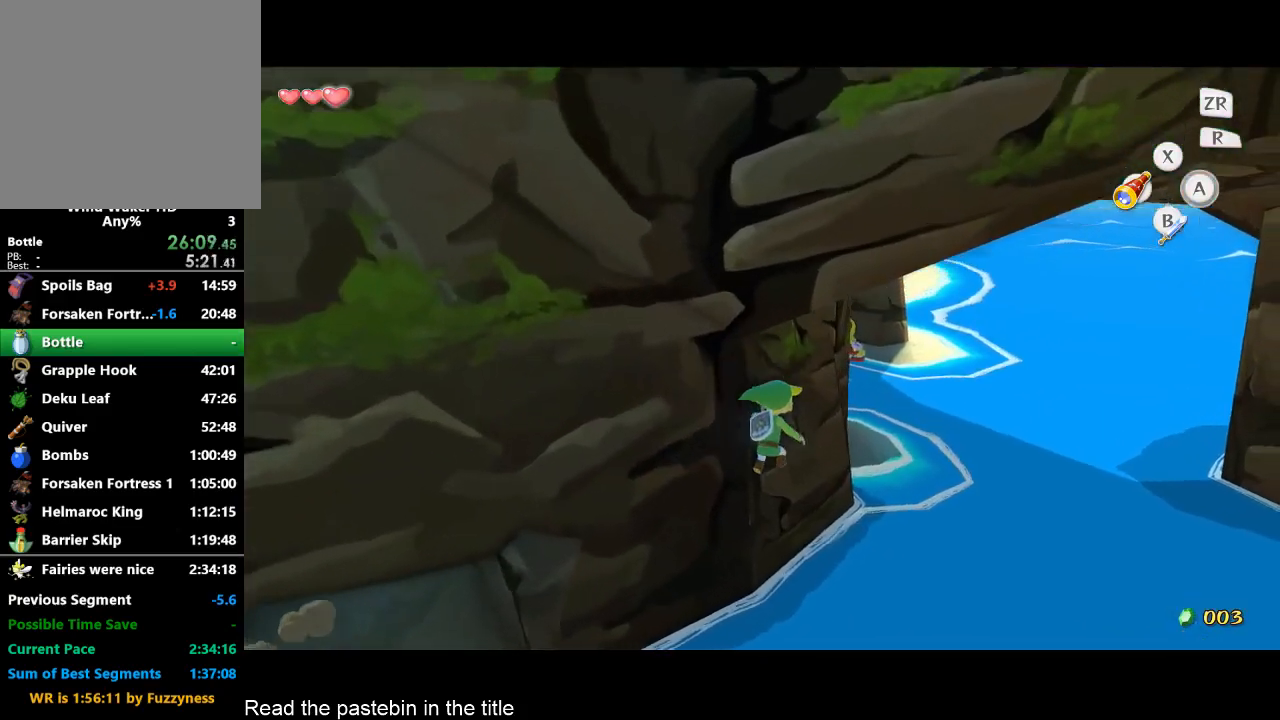
{"buttons": [], "left_stick": "up", "right_stick": "center", "events": [[67, "A", "up"], [133, "A", "down"], [133, "left_stick", "up"], [200, "A", "up"], [233, "A", "down"], [300, "A", "up"], [400, "A", "down"], [467, "A", "up"]]}
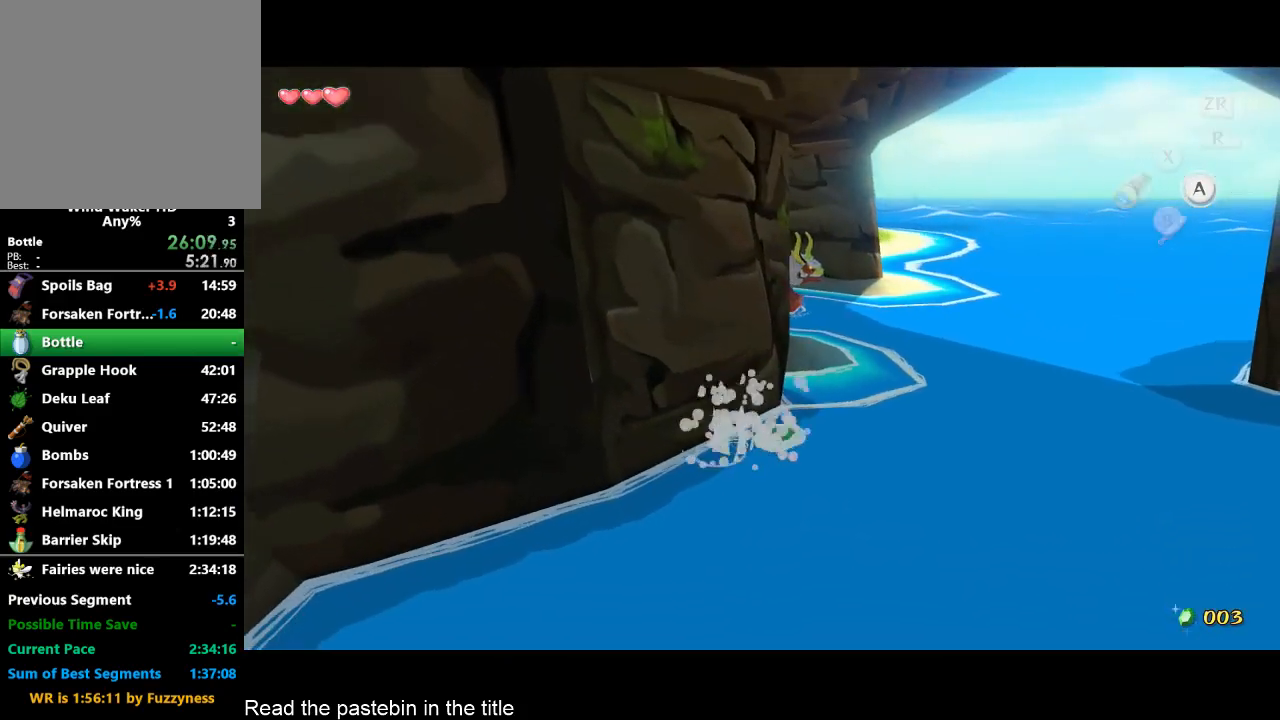
{"buttons": ["A"], "left_stick": "up", "right_stick": "center", "events": [[133, "A", "down"], [267, "A", "up"], [300, "A", "down"]]}
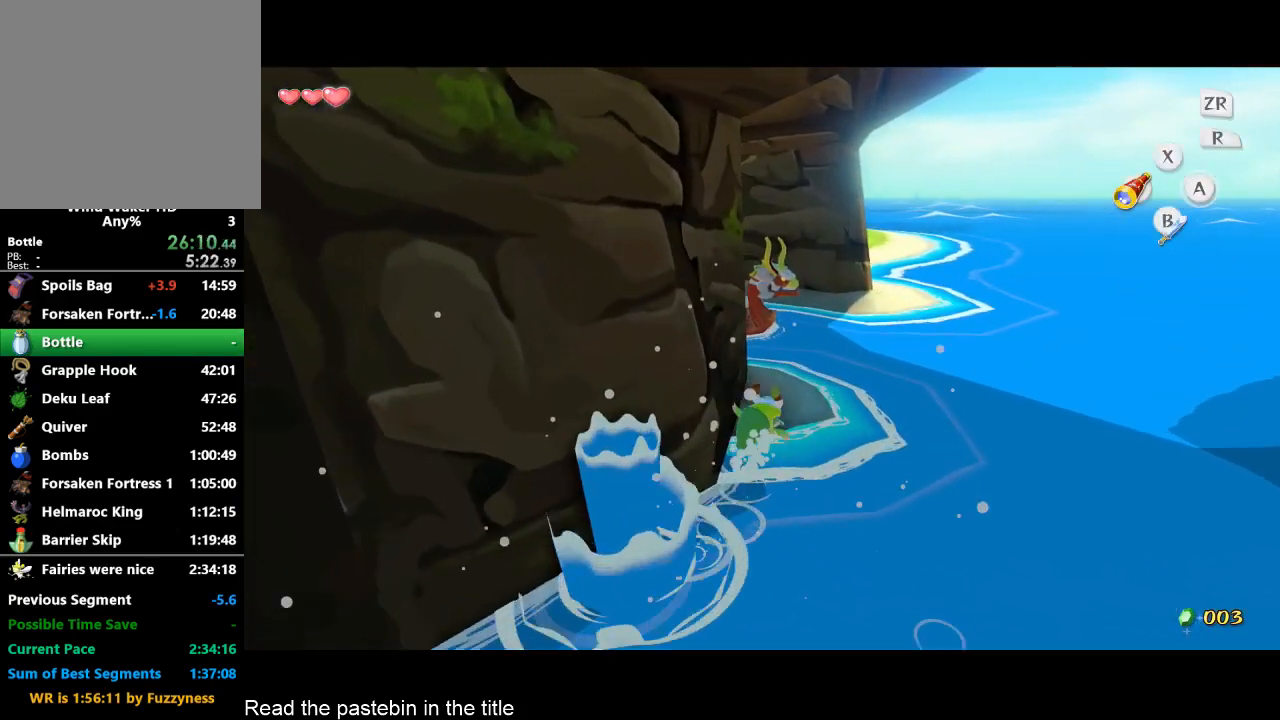
{"buttons": [], "left_stick": "up", "right_stick": "center", "events": [[33, "A", "up"], [100, "A", "down"], [133, "A", "up"], [200, "A", "down"], [433, "A", "up"]]}
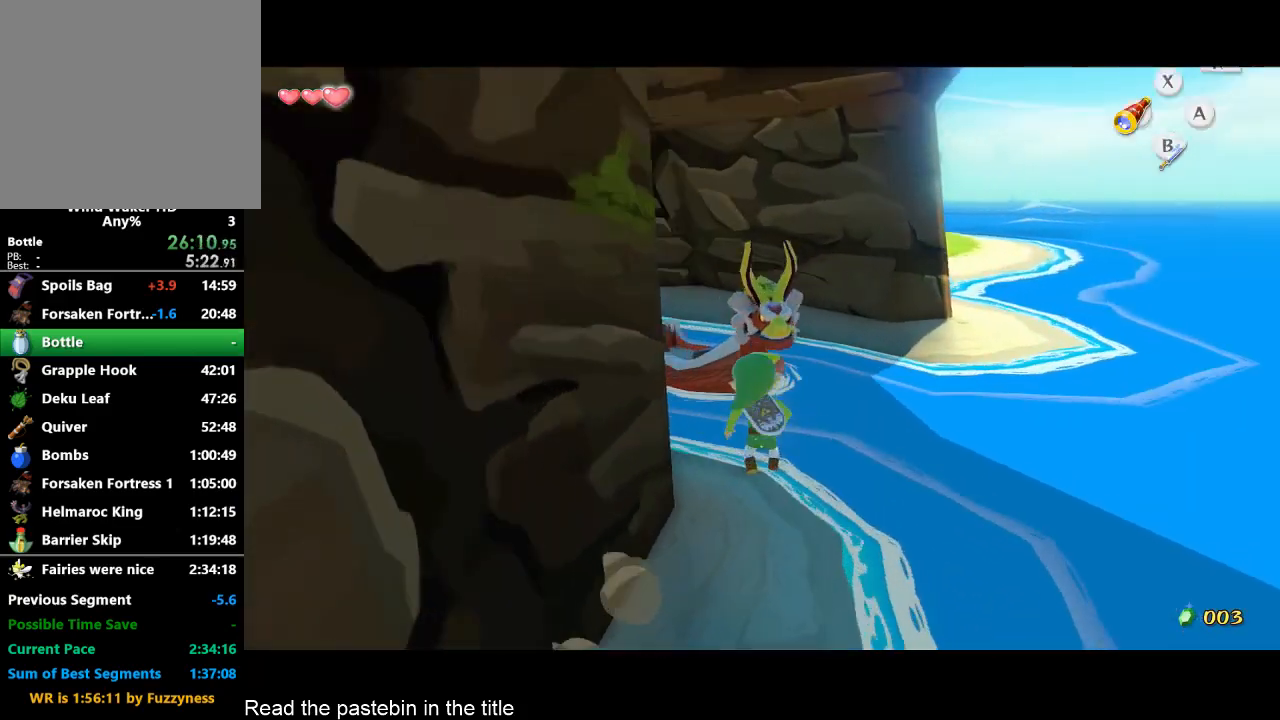
{"buttons": [], "left_stick": "center", "right_stick": "center", "events": [[100, "left_stick", "center"]]}
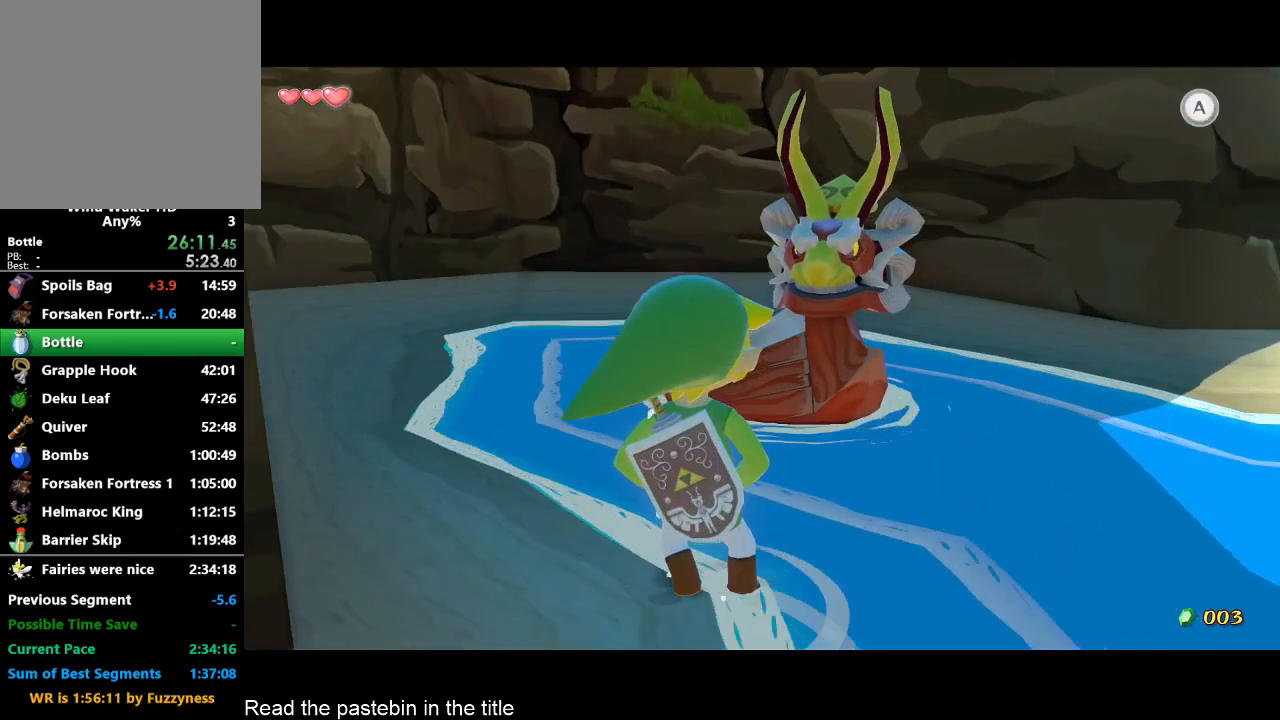
{"buttons": ["B"], "left_stick": "center", "right_stick": "center", "events": [[133, "A", "down"], [133, "B", "down"], [200, "A", "up"], [267, "A", "down"], [300, "A", "up"], [433, "A", "down"], [467, "A", "up"]]}
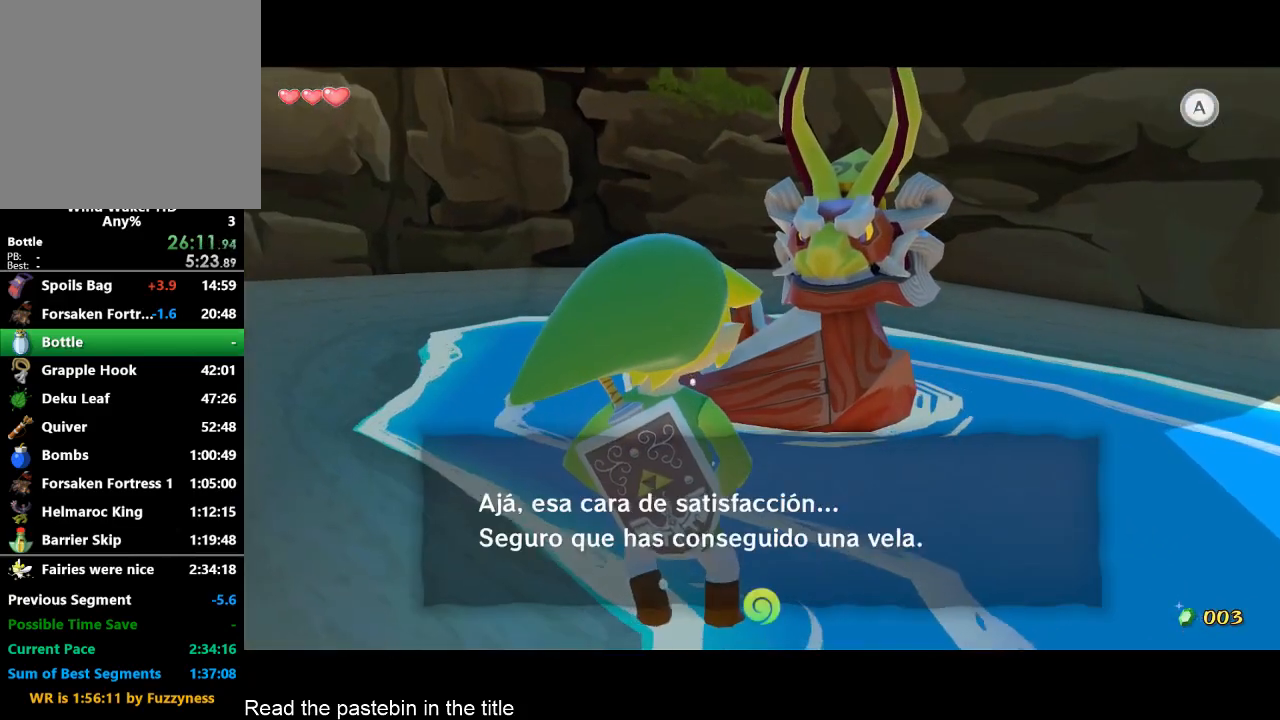
{"buttons": ["A", "B"], "left_stick": "center", "right_stick": "center", "events": [[133, "A", "down"], [200, "A", "up"], [267, "A", "down"], [300, "A", "up"], [367, "A", "down"], [433, "A", "up"], [467, "A", "down"]]}
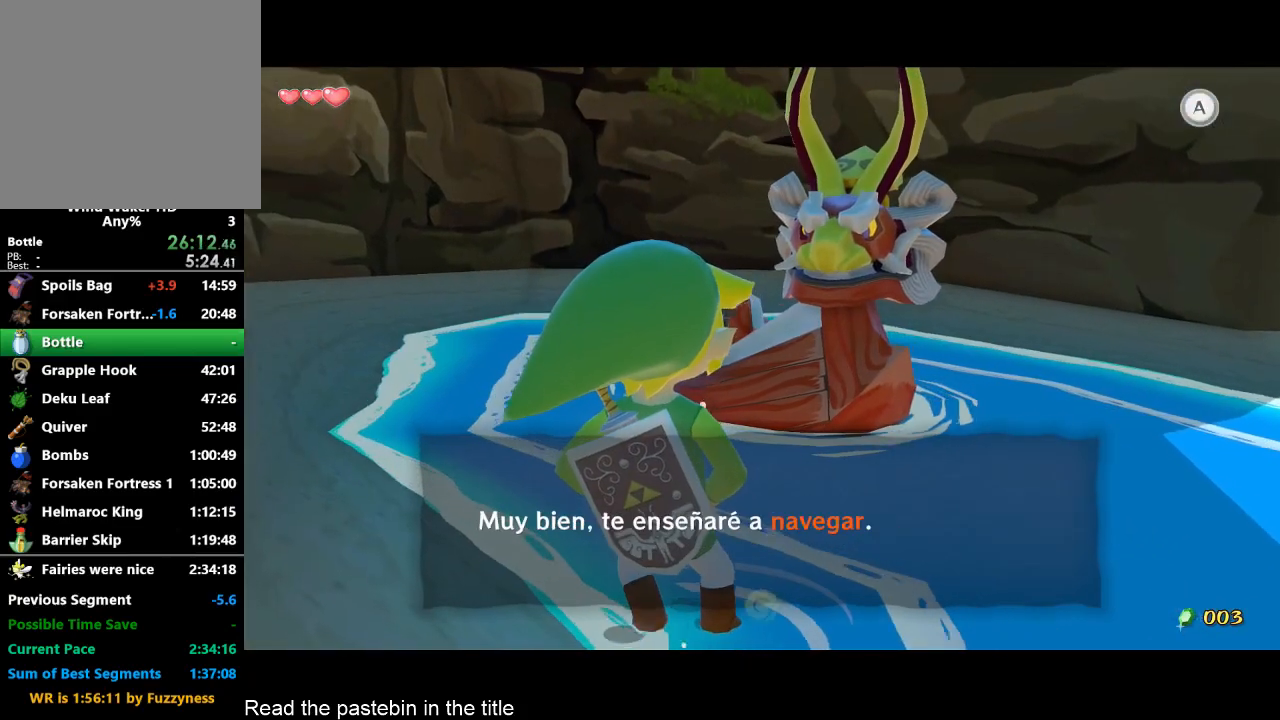
{"buttons": ["B"], "left_stick": "center", "right_stick": "center", "events": [[33, "A", "up"], [100, "A", "down"], [133, "A", "up"], [200, "A", "down"], [267, "A", "up"], [300, "A", "down"], [367, "A", "up"]]}
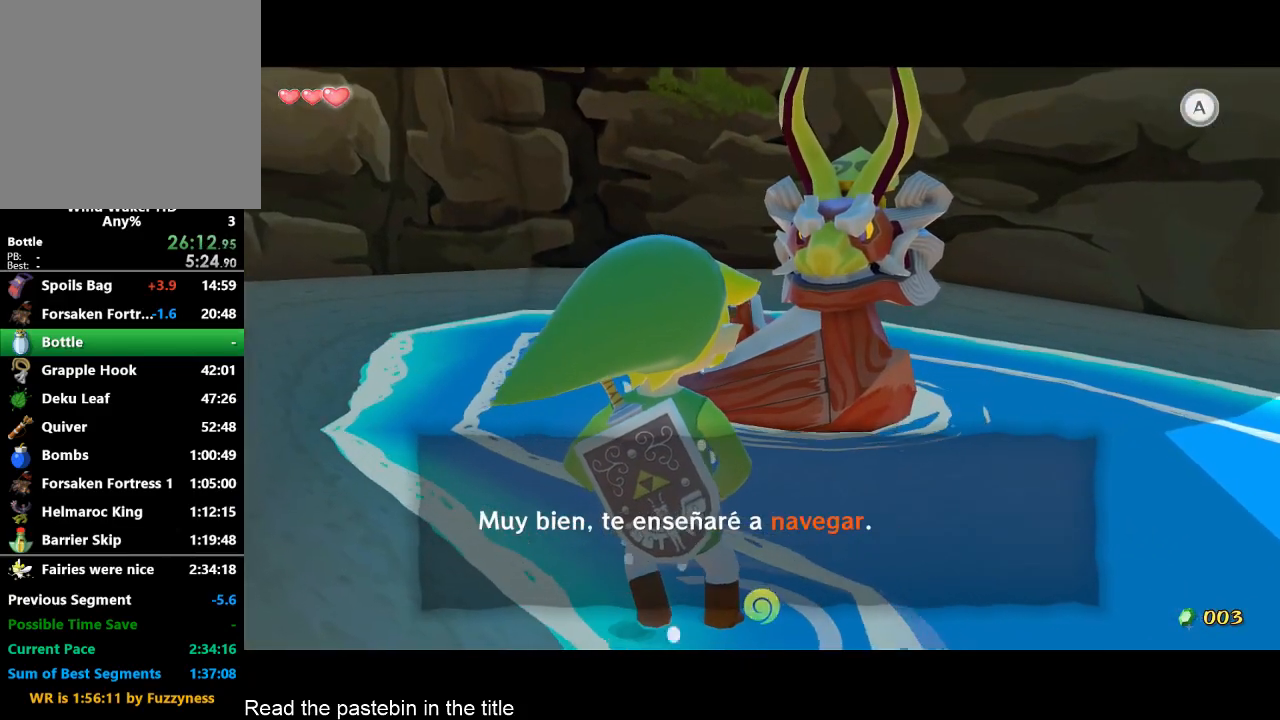
{"buttons": ["A", "B"], "left_stick": "center", "right_stick": "center", "events": [[33, "A", "down"], [100, "A", "up"], [133, "A", "down"], [200, "A", "up"], [267, "A", "down"], [300, "A", "up"], [367, "A", "down"], [433, "A", "up"], [500, "A", "down"]]}
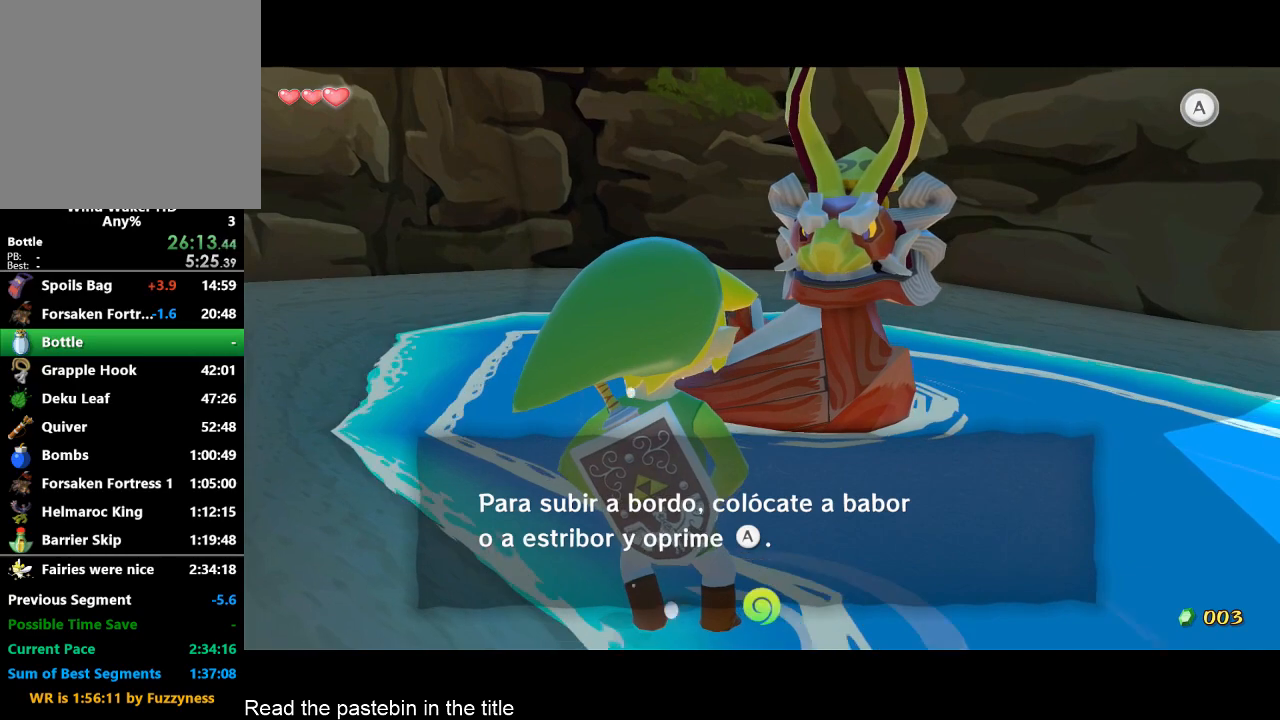
{"buttons": ["B"], "left_stick": "center", "right_stick": "center", "events": [[33, "A", "up"], [100, "A", "down"], [167, "A", "up"], [267, "A", "down"], [400, "A", "up"]]}
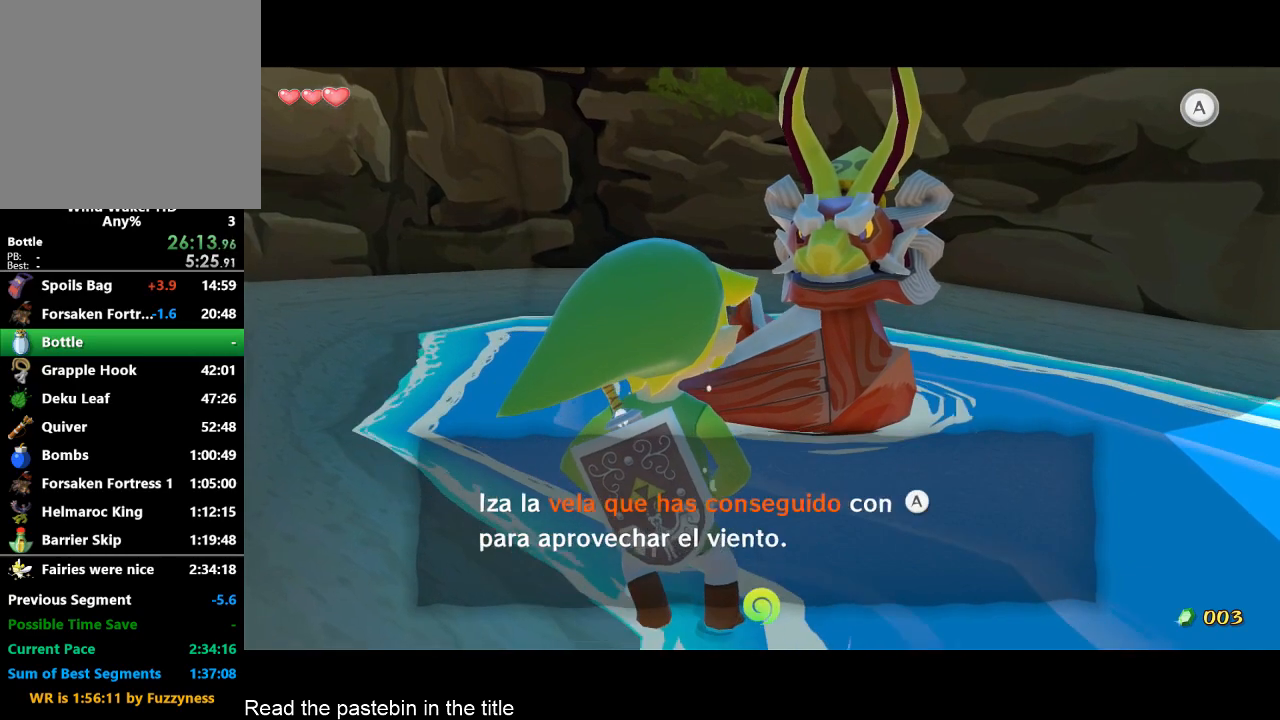
{"buttons": ["B"], "left_stick": "center", "right_stick": "center", "events": [[100, "A", "down"], [233, "A", "up"], [400, "A", "down"], [467, "A", "up"]]}
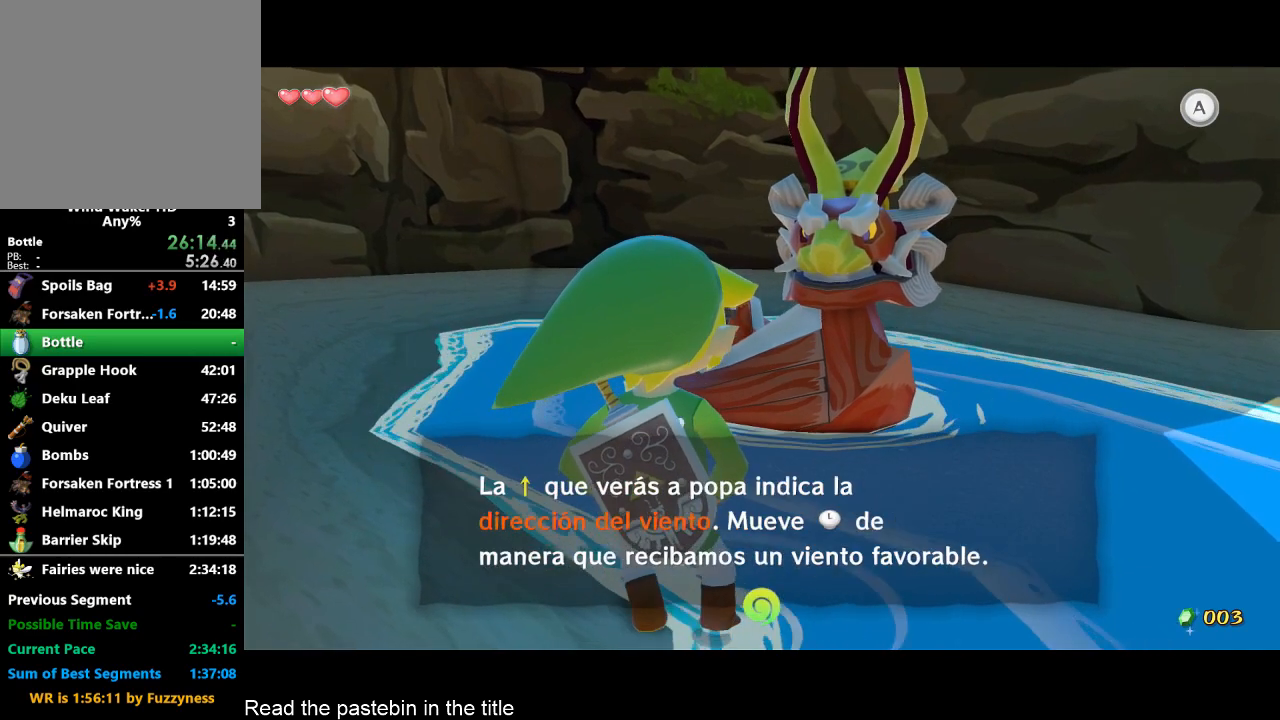
{"buttons": ["B"], "left_stick": "center", "right_stick": "center", "events": [[333, "A", "down"], [367, "A", "up"], [433, "A", "down"], [500, "A", "up"]]}
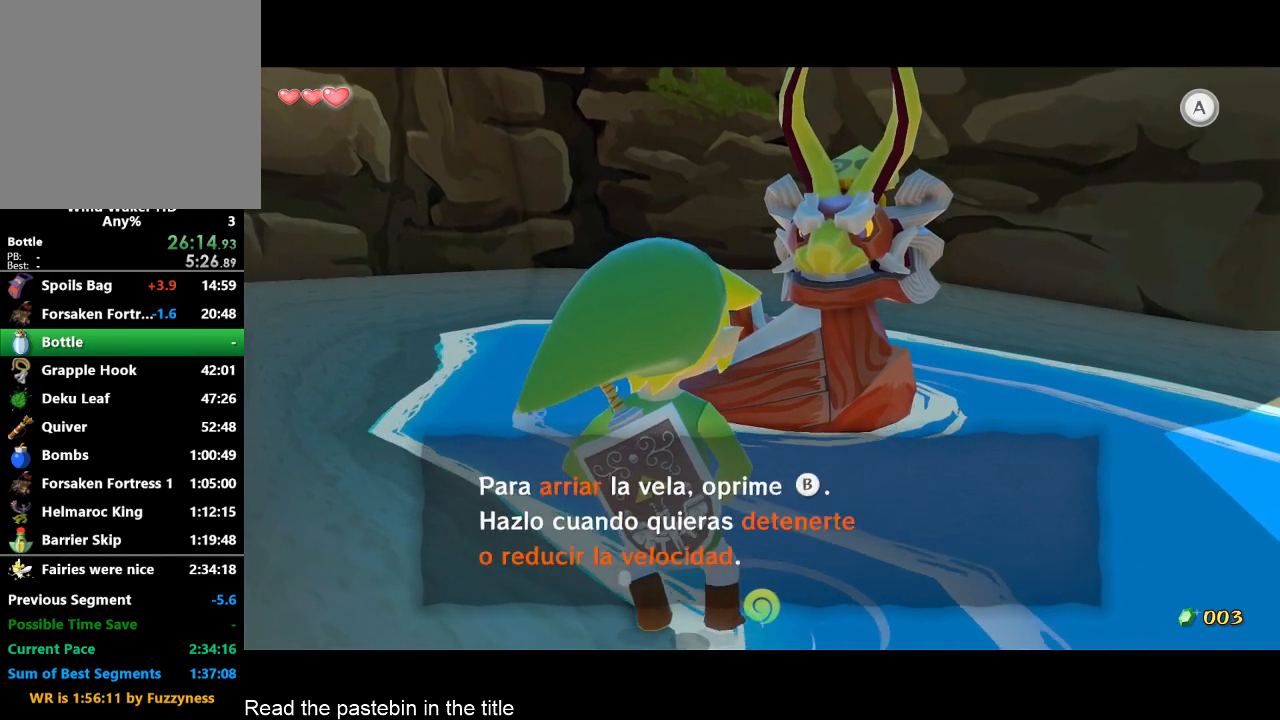
{"buttons": ["B"], "left_stick": "center", "right_stick": "center", "events": [[33, "A", "down"], [100, "A", "up"], [167, "A", "down"], [200, "A", "up"], [267, "A", "down"], [333, "A", "up"], [367, "A", "down"], [433, "A", "up"]]}
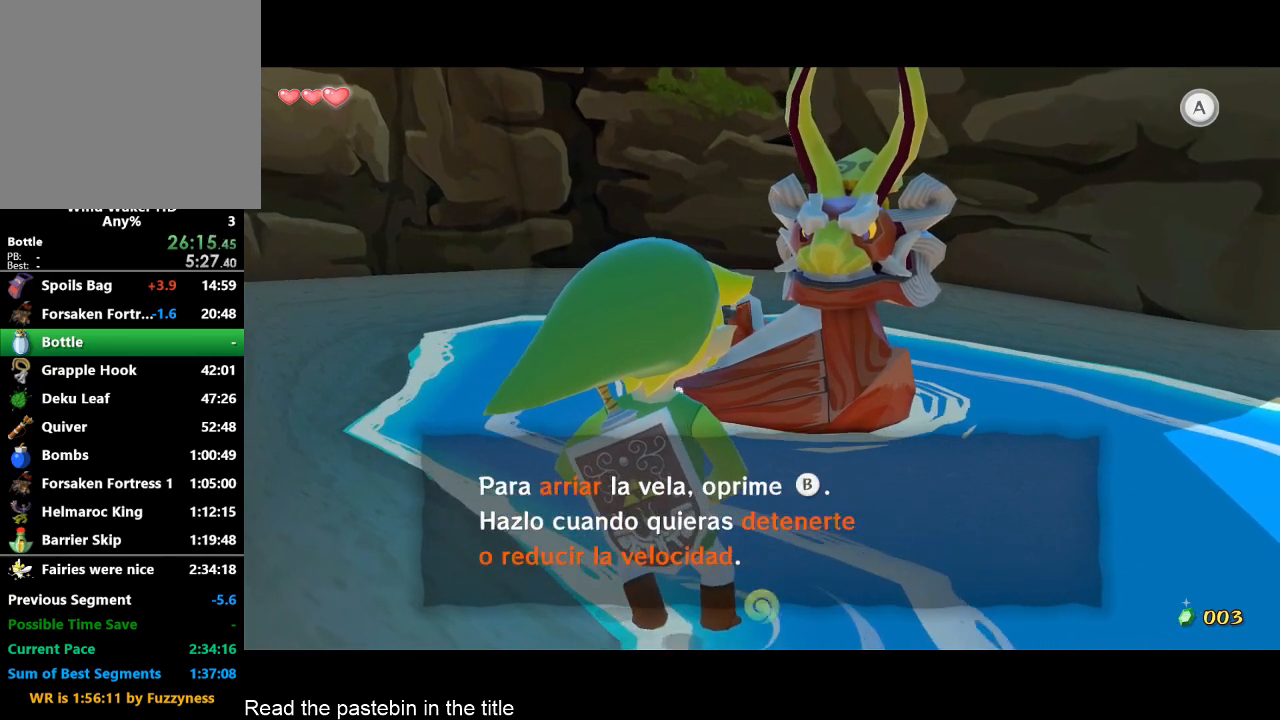
{"buttons": ["A", "B"], "left_stick": "center", "right_stick": "center", "events": [[167, "A", "down"], [233, "A", "up"], [267, "A", "down"], [333, "A", "up"], [400, "A", "down"], [433, "A", "up"], [500, "A", "down"]]}
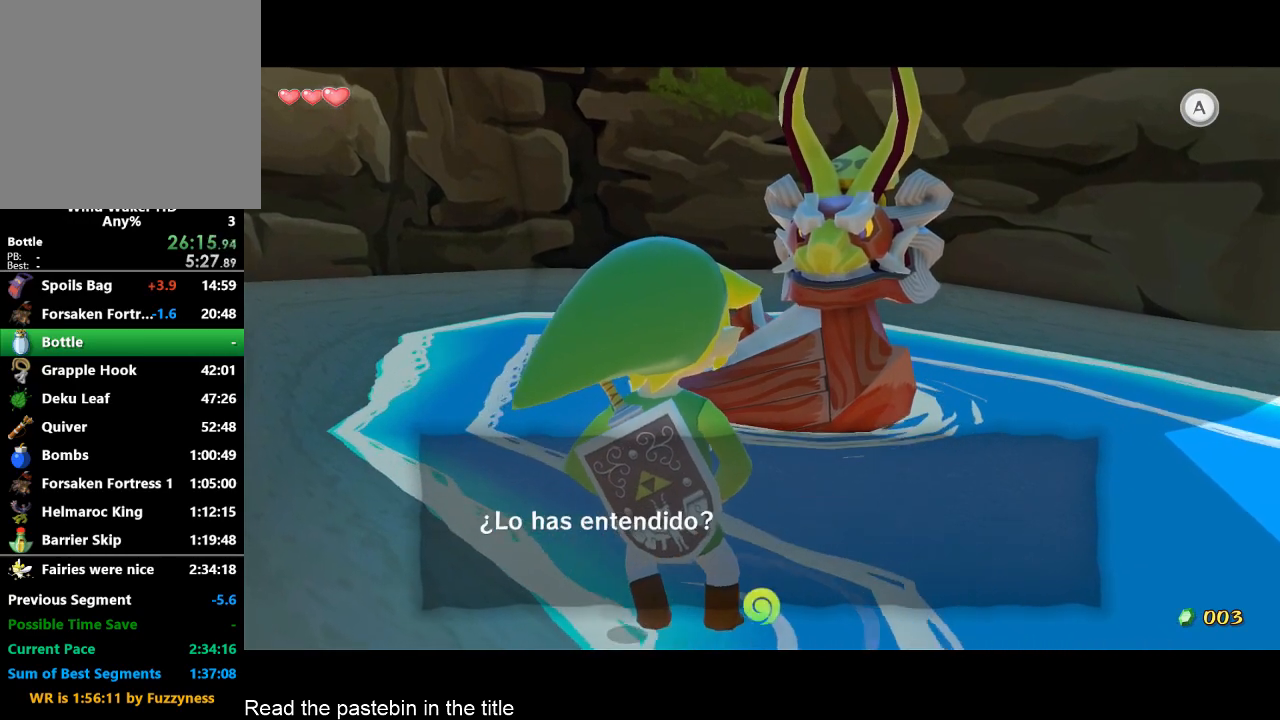
{"buttons": ["B"], "left_stick": "center", "right_stick": "center", "events": [[67, "A", "up"], [100, "A", "down"], [167, "A", "up"], [233, "A", "down"], [300, "A", "up"], [333, "A", "down"], [400, "A", "up"], [433, "A", "down"], [500, "A", "up"]]}
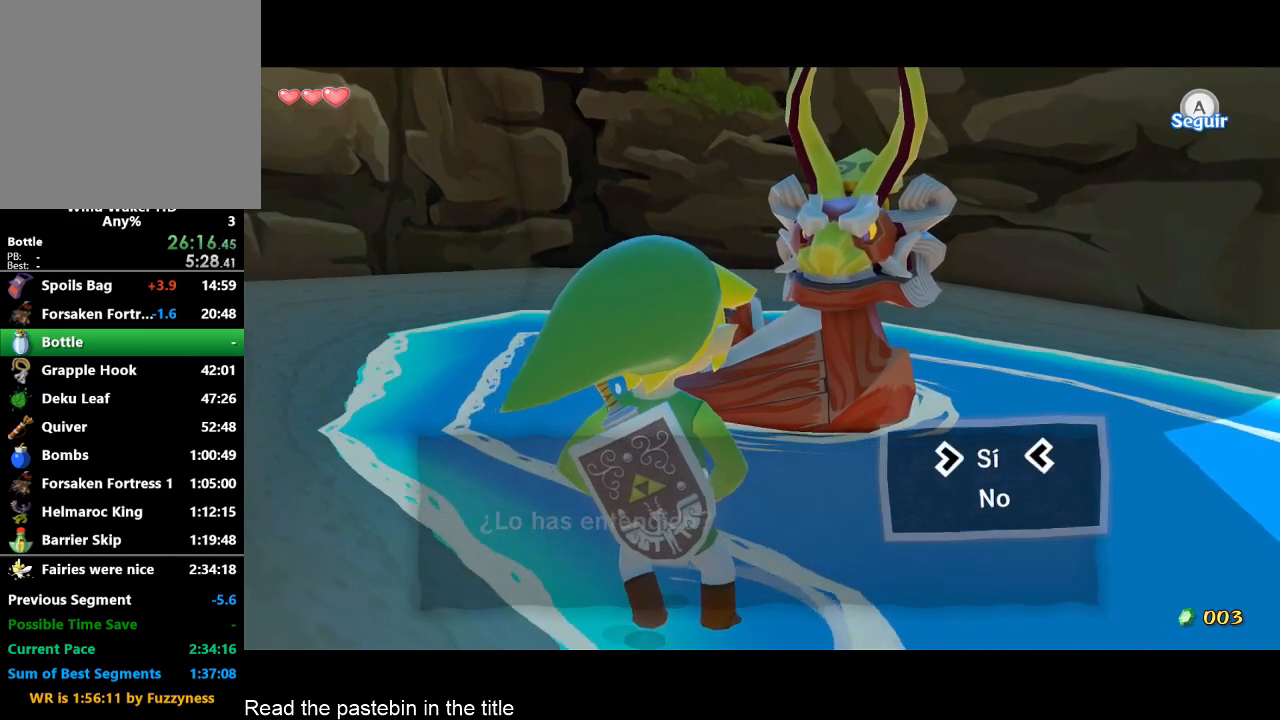
{"buttons": ["A", "B"], "left_stick": "center", "right_stick": "center", "events": [[67, "A", "down"], [100, "A", "up"], [233, "A", "down"], [267, "A", "up"], [433, "A", "down"]]}
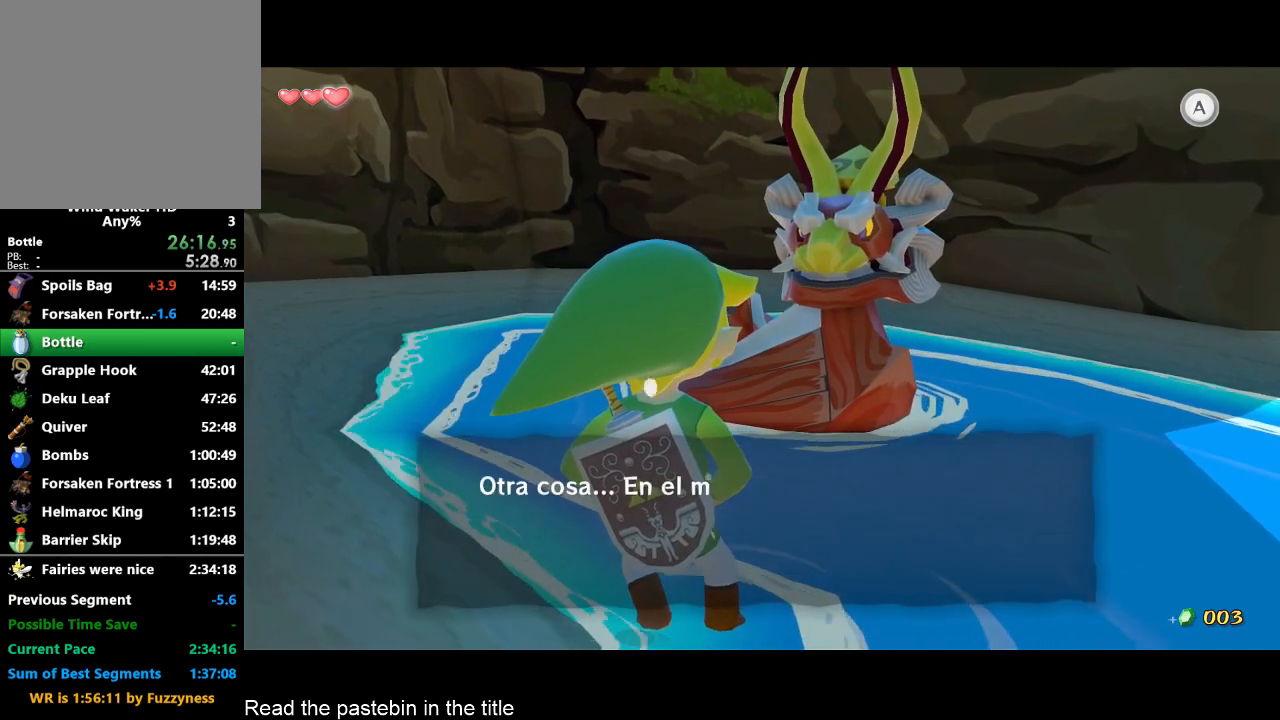
{"buttons": ["A", "B"], "left_stick": "center", "right_stick": "center", "events": [[133, "A", "up"], [167, "A", "down"], [233, "A", "up"], [267, "A", "down"], [333, "A", "up"], [400, "A", "down"], [467, "A", "up"], [500, "A", "down"]]}
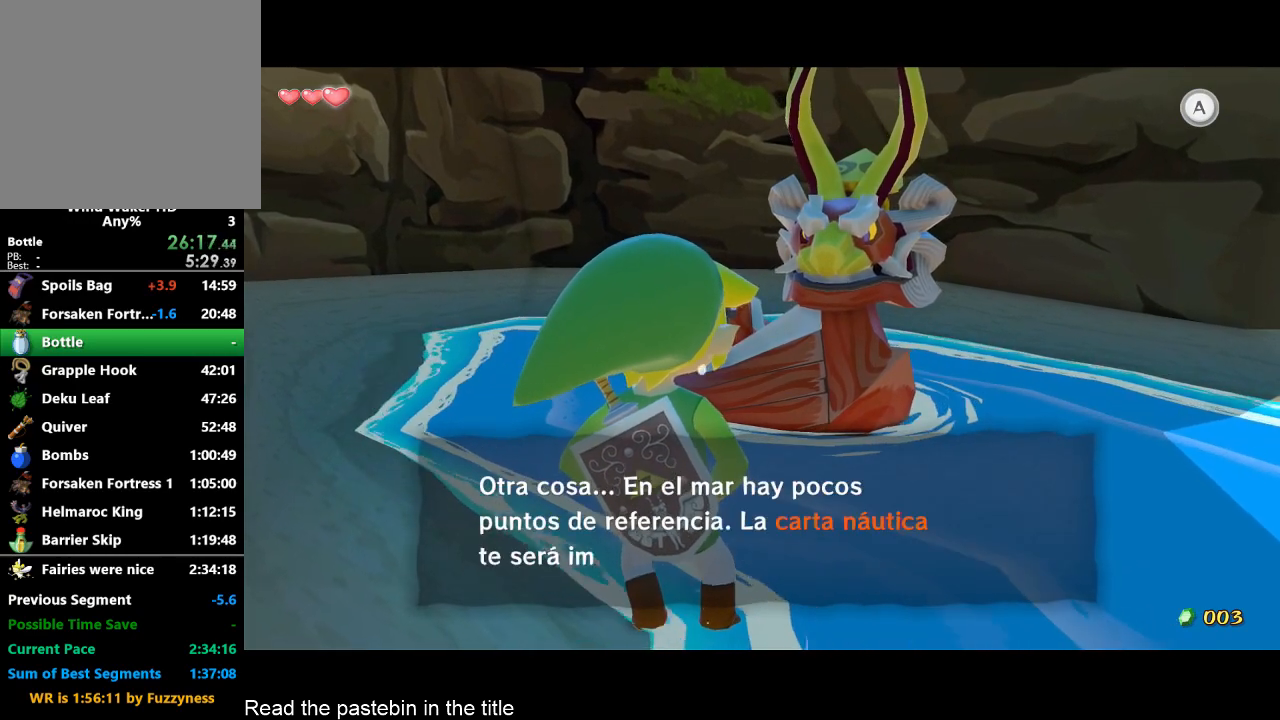
{"buttons": ["A", "B"], "left_stick": "center", "right_stick": "center", "events": [[133, "A", "up"], [267, "A", "down"], [333, "A", "up"], [400, "A", "down"], [467, "A", "up"], [500, "A", "down"]]}
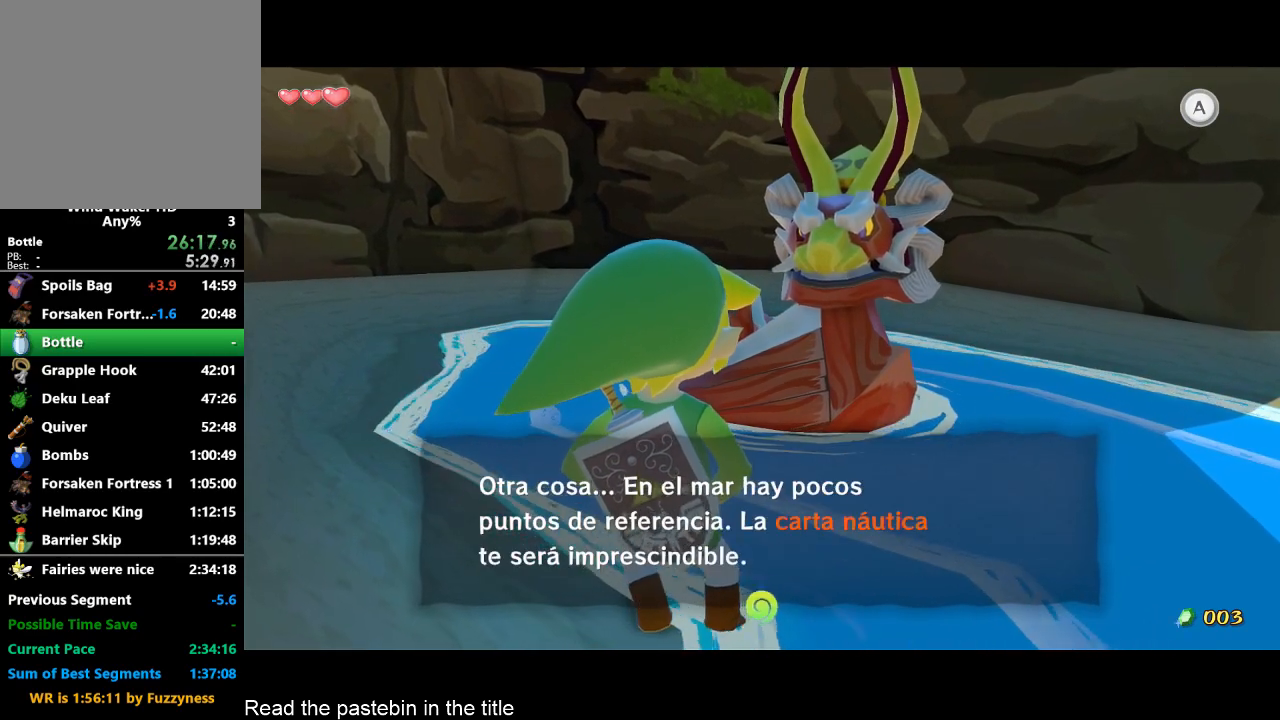
{"buttons": ["B"], "left_stick": "center", "right_stick": "center", "events": [[133, "A", "up"], [300, "A", "down"], [333, "A", "up"], [333, "B", "up"], [400, "B", "down"]]}